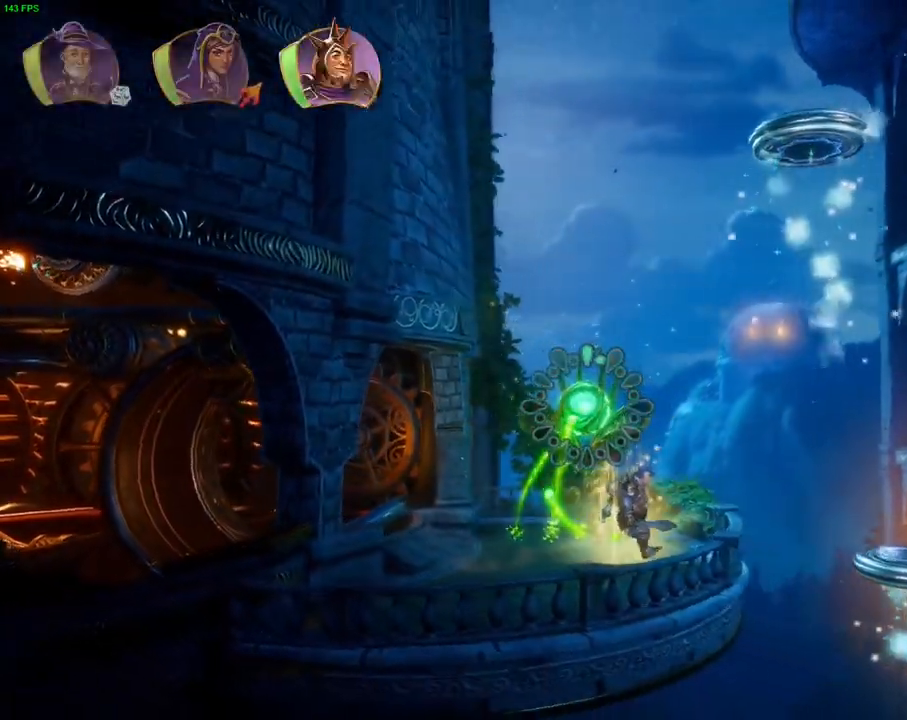
Gameplay with a controller (PlayStation layout); each line is a JSON object with the inputs held at the frame after it (dt_ms = milliseconds from this image to that frame). "events" lists button and stick changes between this image and that frame as [ms after this image, input, new state], when the widget could be followed in between. Not read: SQUARE TOUCHPAD.
{"dt_ms": 500, "buttons": ["CROSS"], "left_stick": "right", "right_stick": "center", "events": [[100, "CROSS", "down"]]}
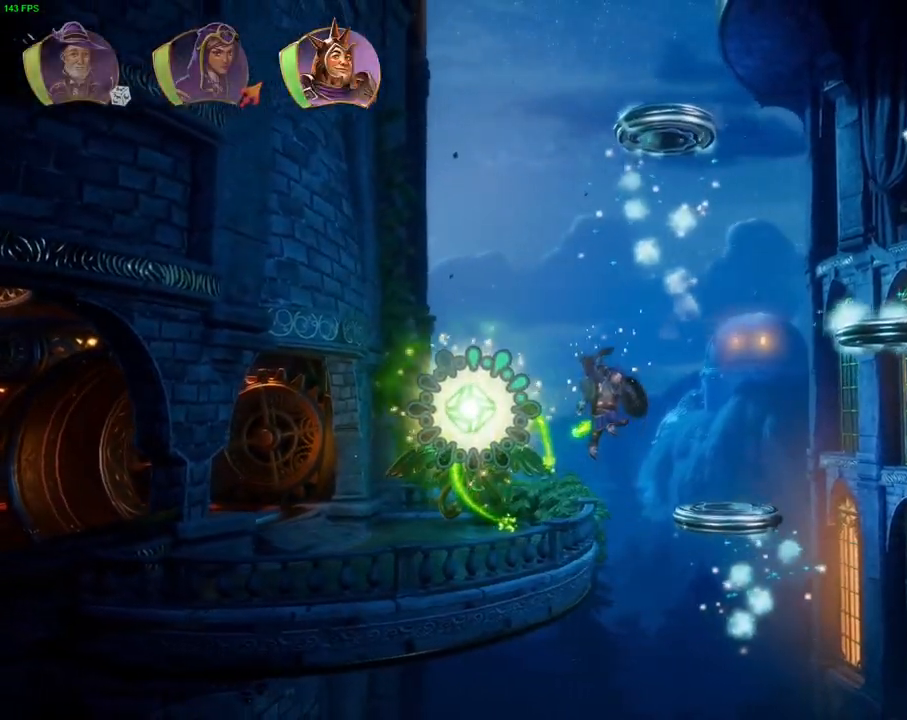
{"dt_ms": 500, "buttons": ["CROSS"], "left_stick": "right", "right_stick": "center", "events": [[167, "CROSS", "up"], [333, "left_stick", "center"], [383, "left_stick", "right"], [500, "CROSS", "down"]]}
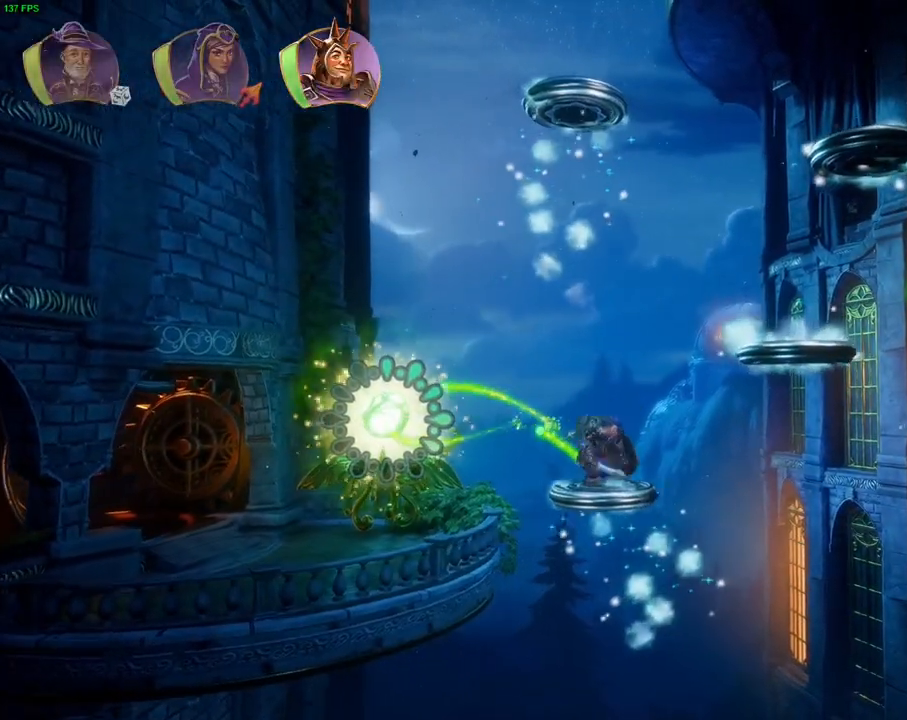
{"dt_ms": 500, "buttons": ["CROSS"], "left_stick": "right", "right_stick": "center", "events": []}
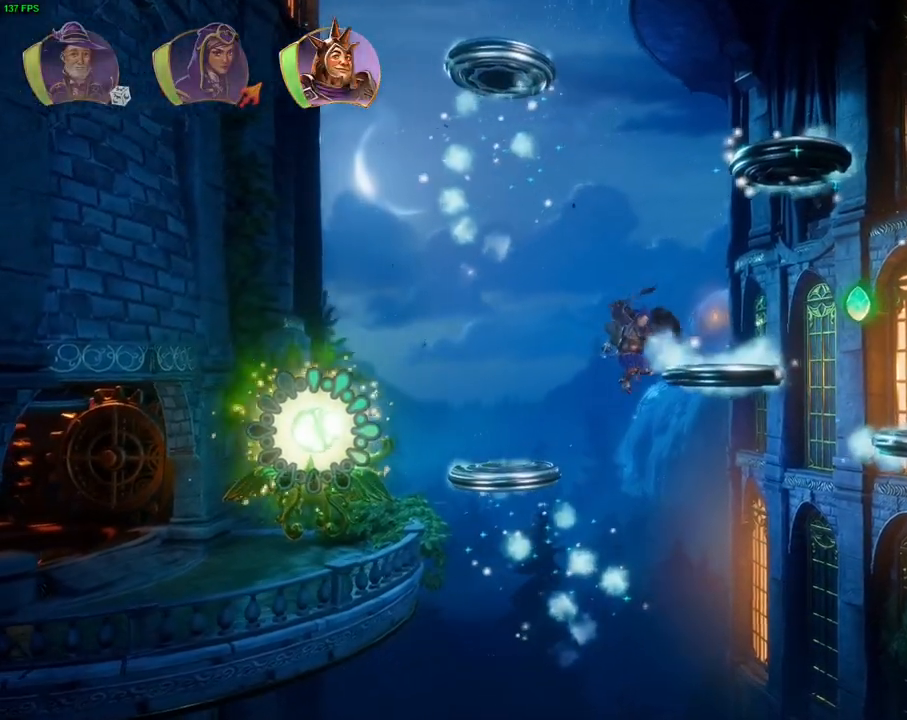
{"dt_ms": 1000, "buttons": ["CROSS"], "left_stick": "right", "right_stick": "center"}
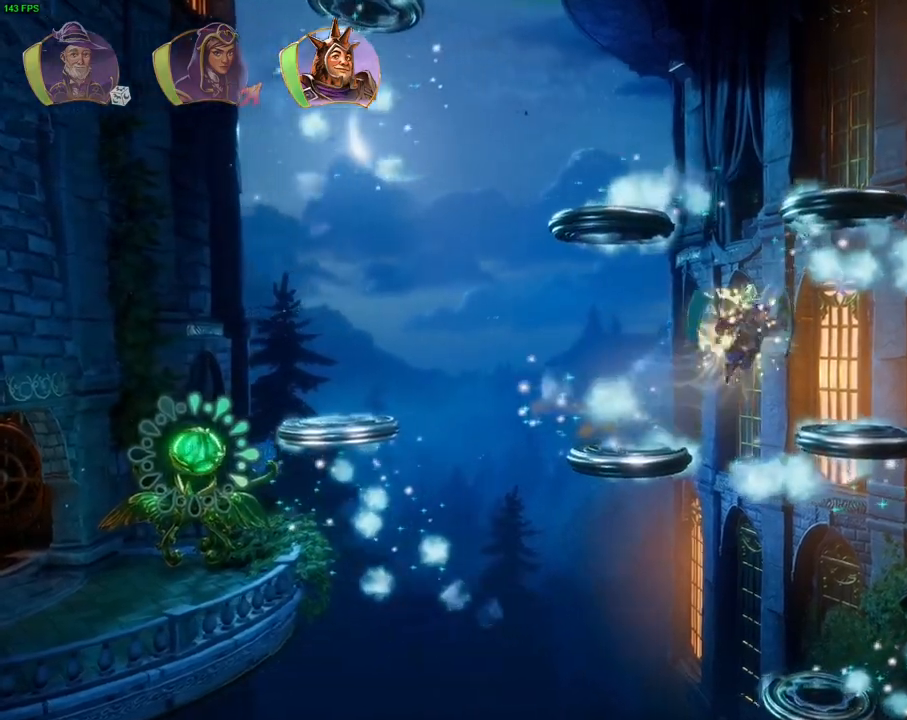
{"dt_ms": 1000, "buttons": ["CROSS"], "left_stick": "right", "right_stick": "center", "events": [[83, "CROSS", "up"], [283, "R1", "down"], [383, "R1", "up"], [433, "TRIANGLE", "down"], [450, "L1", "down"], [533, "TRIANGLE", "up"], [600, "L1", "up"], [750, "CROSS", "down"], [917, "CROSS", "up"], [983, "CROSS", "down"]]}
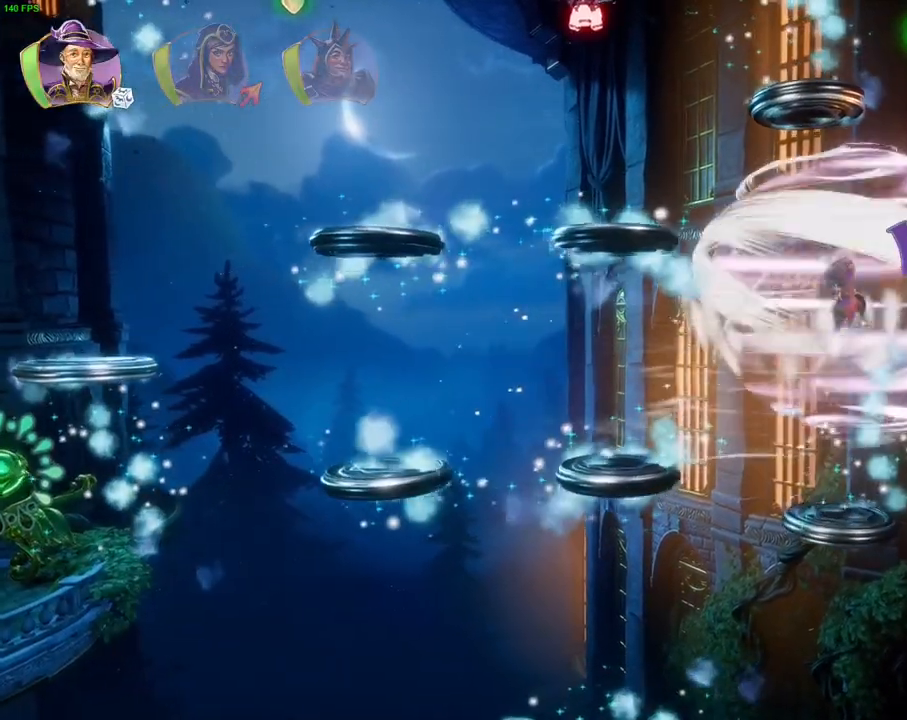
{"dt_ms": 500, "buttons": ["CROSS"], "left_stick": "right", "right_stick": "center", "events": [[67, "CROSS", "up"], [117, "CROSS", "down"], [200, "CROSS", "up"], [250, "CROSS", "down"]]}
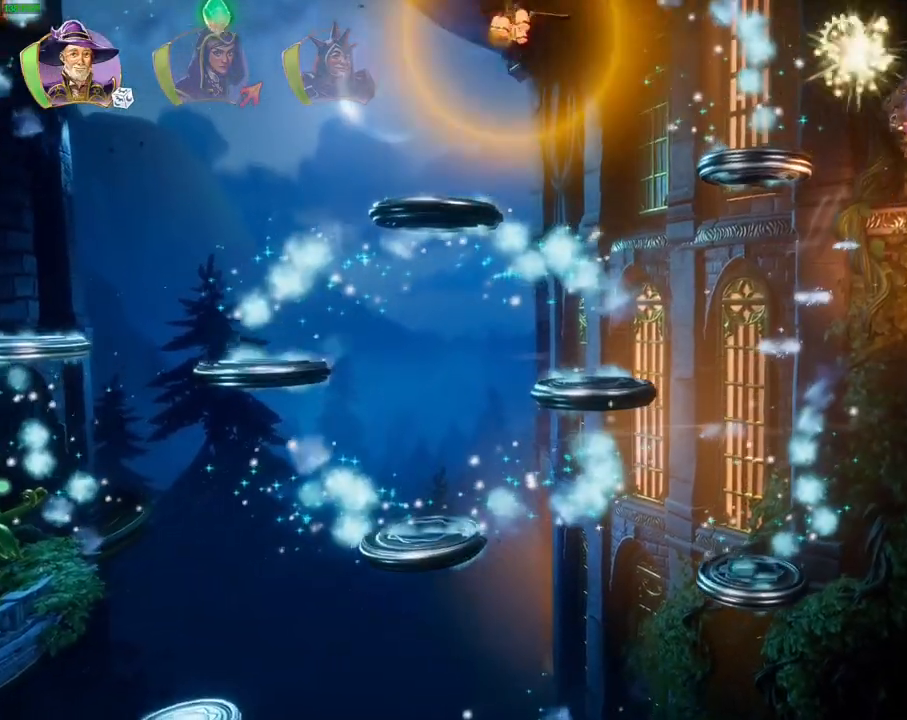
{"dt_ms": 500, "buttons": [], "left_stick": "right", "right_stick": "center"}
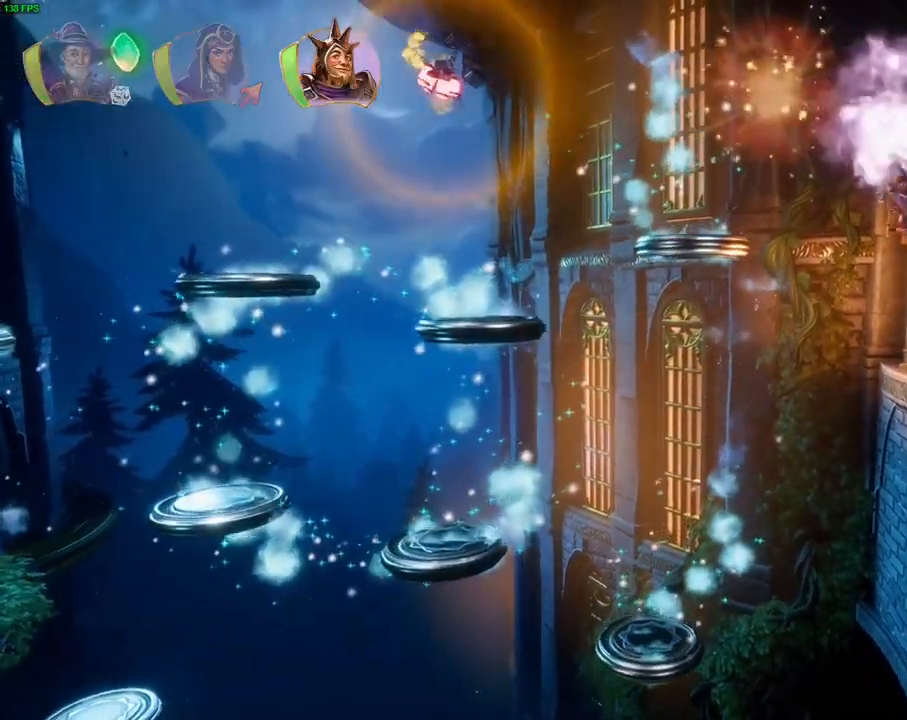
{"dt_ms": 500, "buttons": [], "left_stick": "right", "right_stick": "center", "events": [[383, "TRIANGLE", "down"], [500, "TRIANGLE", "up"]]}
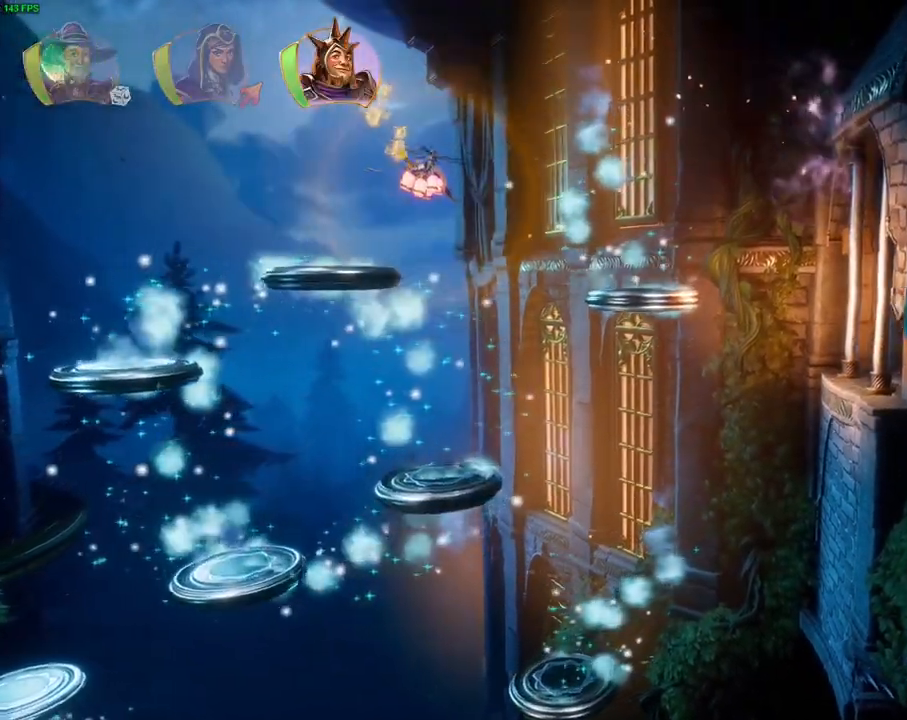
{"dt_ms": 500, "buttons": ["CROSS"], "left_stick": "right", "right_stick": "center", "events": [[483, "CROSS", "down"]]}
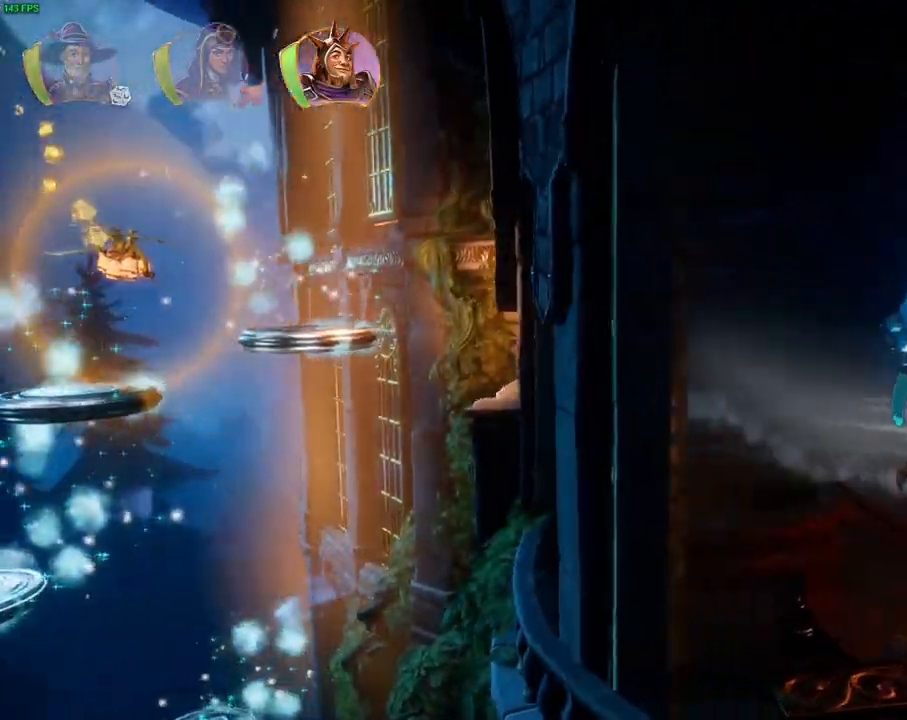
{"dt_ms": 500, "buttons": [], "left_stick": "right", "right_stick": "center", "events": [[300, "CROSS", "up"]]}
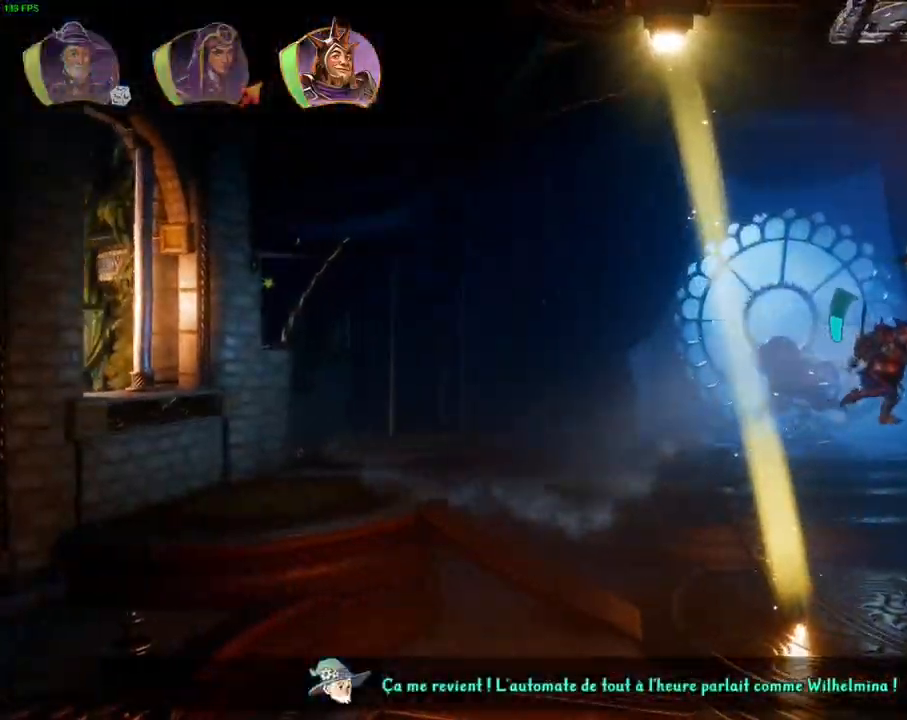
{"dt_ms": 500, "buttons": [], "left_stick": "left", "right_stick": "up-right", "events": [[167, "left_stick", "left"], [217, "right_stick", "up-right"]]}
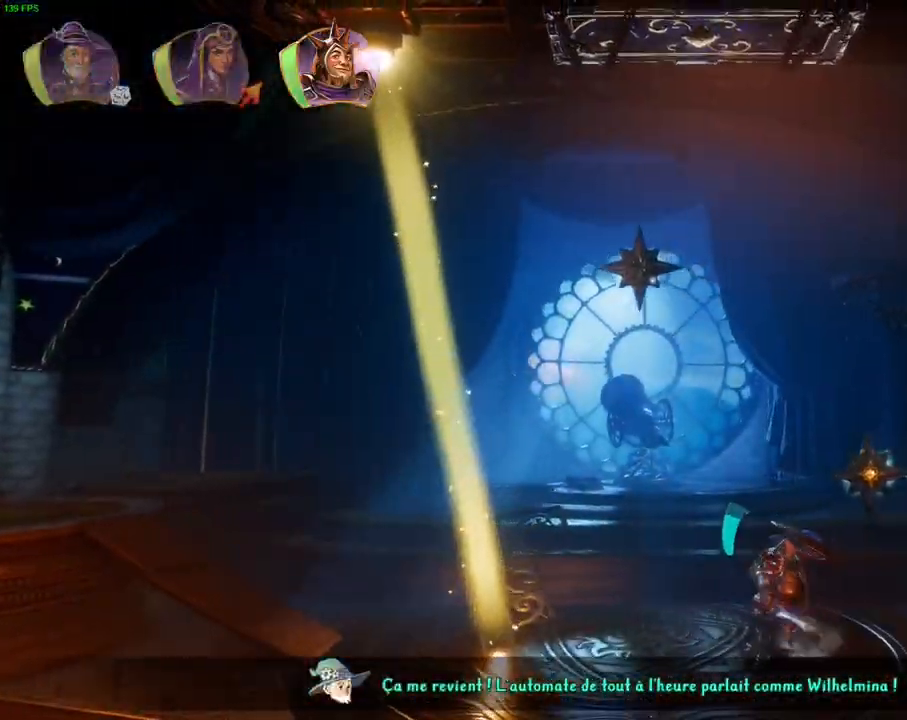
{"dt_ms": 500, "buttons": [], "left_stick": "left", "right_stick": "up"}
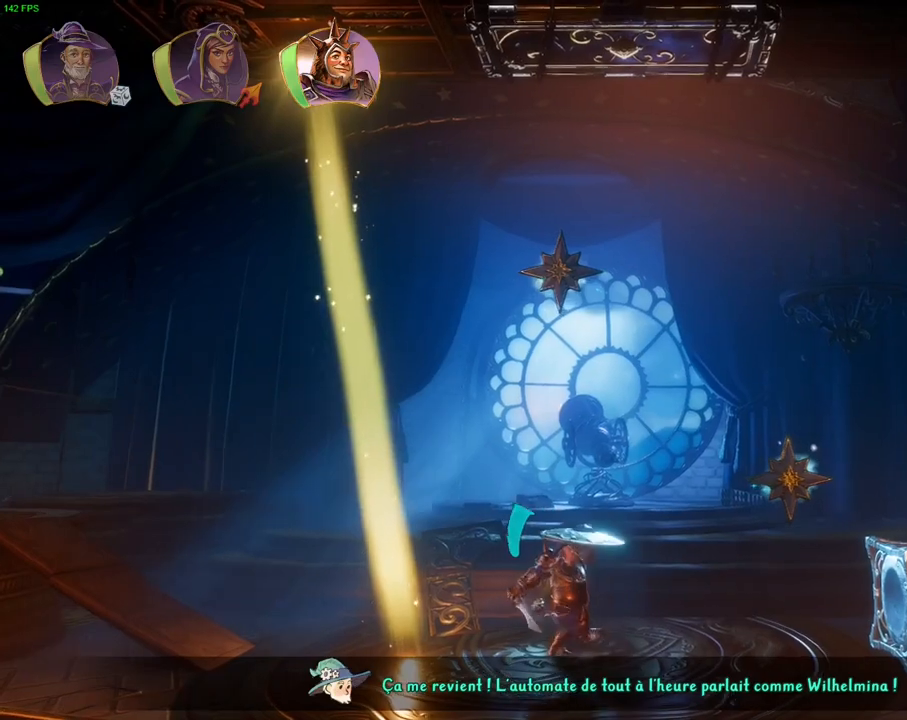
{"dt_ms": 500, "buttons": [], "left_stick": "left", "right_stick": "up", "events": []}
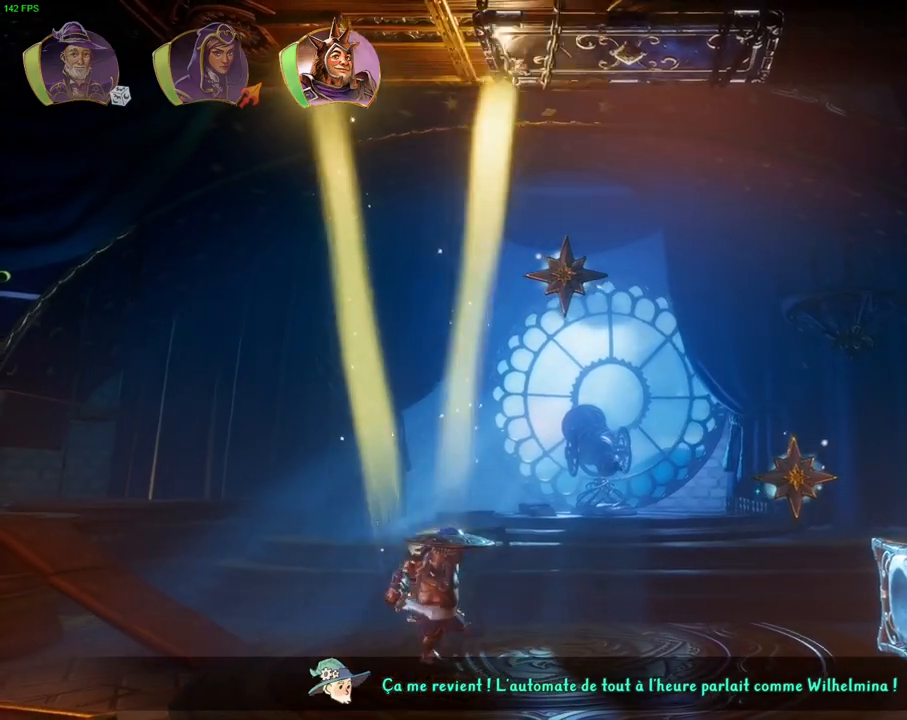
{"dt_ms": 500, "buttons": [], "left_stick": "center", "right_stick": "up-right", "events": [[167, "left_stick", "center"], [250, "right_stick", "up-right"]]}
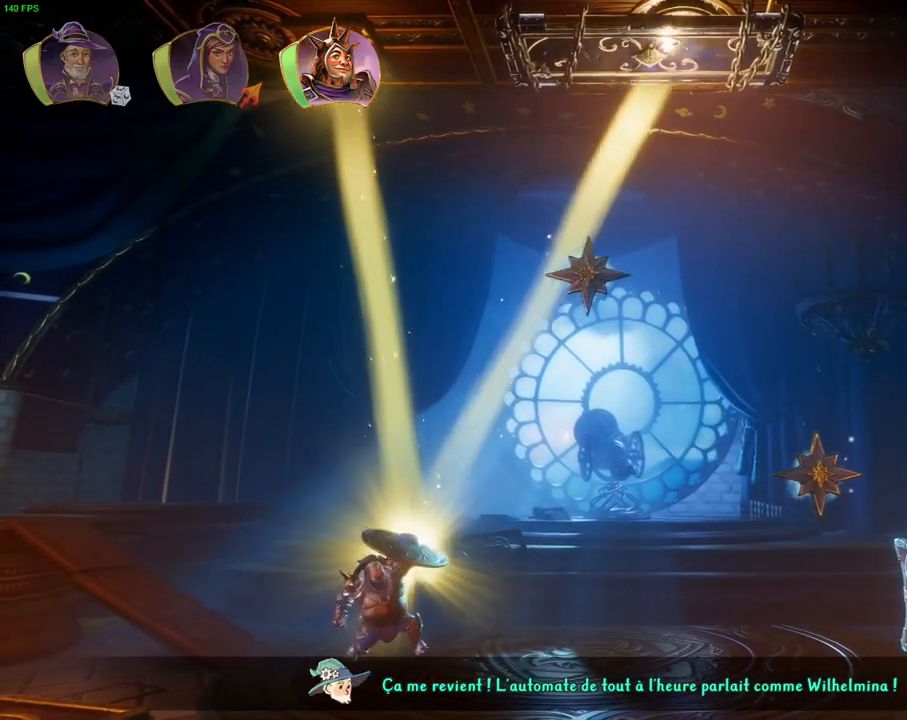
{"dt_ms": 500, "buttons": [], "left_stick": "center", "right_stick": "up-right", "events": []}
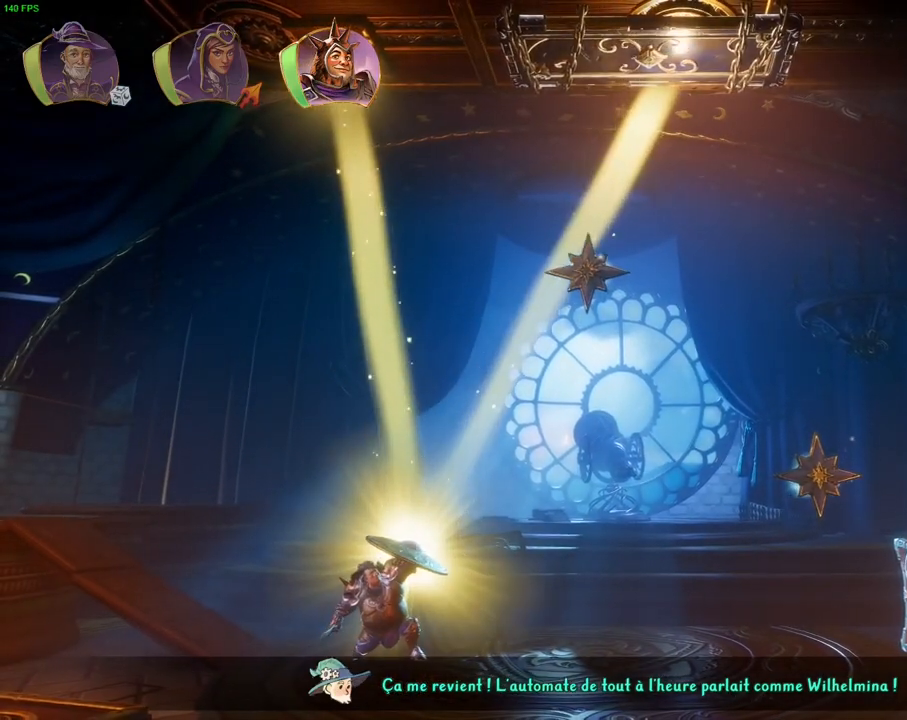
{"dt_ms": 500, "buttons": [], "left_stick": "center", "right_stick": "up-right", "events": []}
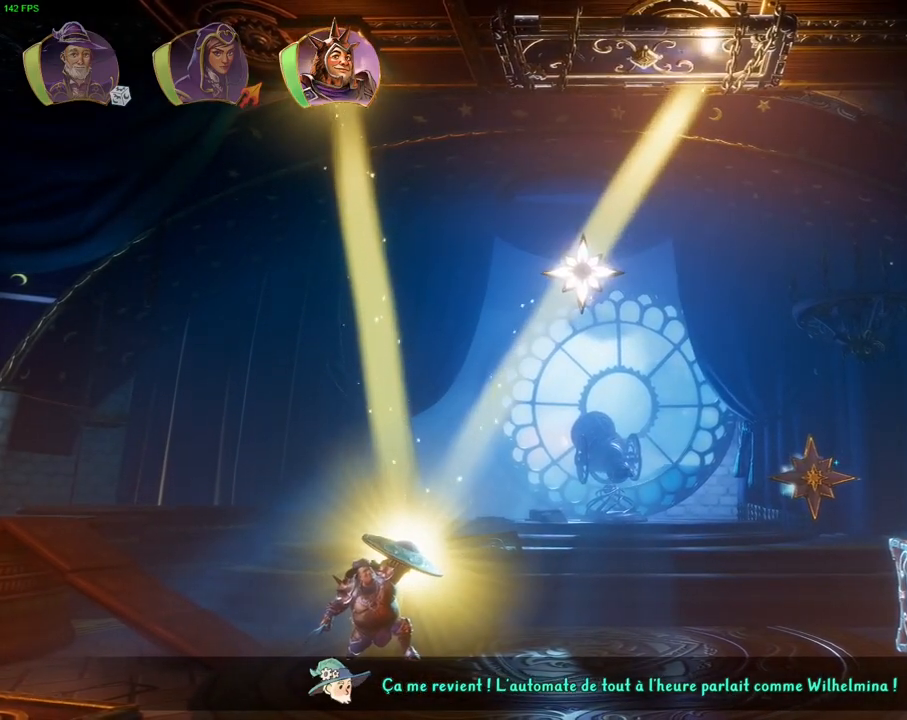
{"dt_ms": 500, "buttons": ["DPAD_DOWN"], "left_stick": "center", "right_stick": "up-right", "events": [[133, "DPAD_DOWN", "down"]]}
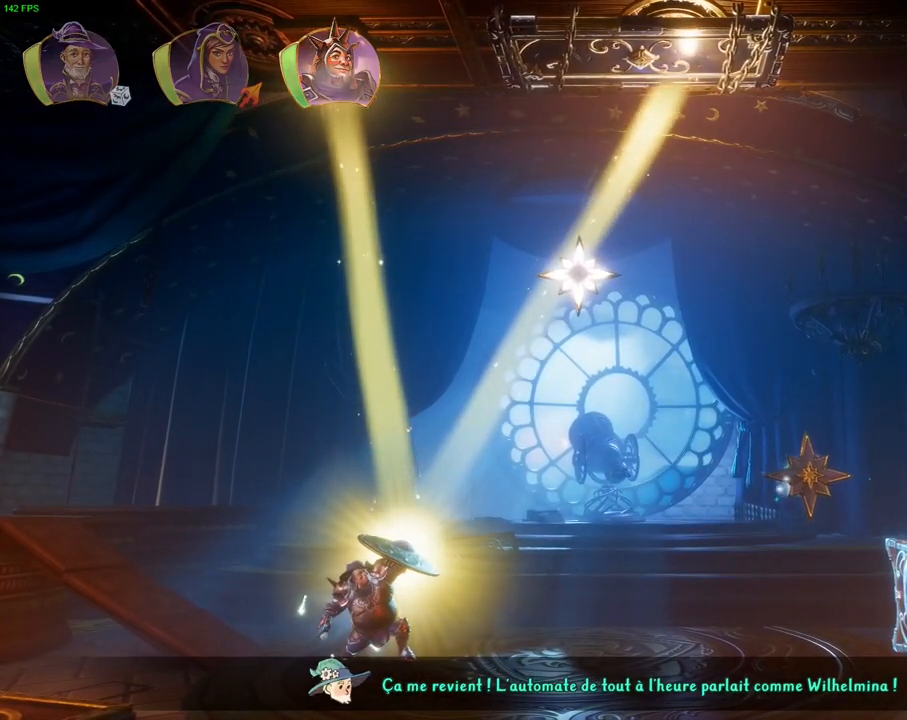
{"dt_ms": 1000, "buttons": [], "left_stick": "right", "right_stick": "center", "events": [[417, "DPAD_DOWN", "up"], [500, "left_stick", "right"], [500, "right_stick", "center"], [650, "L1", "down"], [783, "L1", "up"]]}
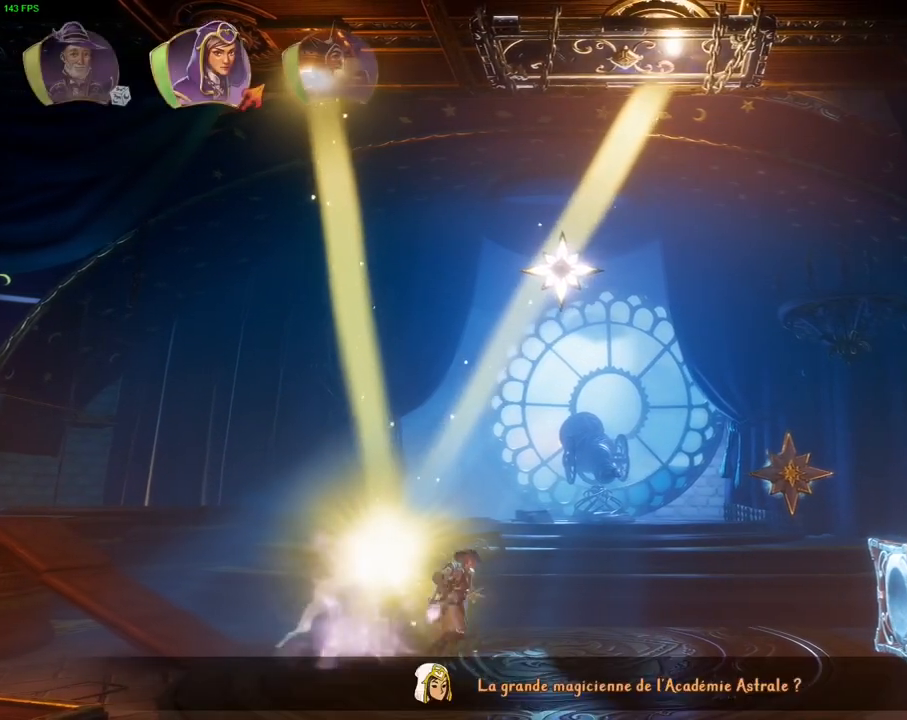
{"dt_ms": 500, "buttons": ["R2"], "left_stick": "center", "right_stick": "up", "events": [[133, "L1", "down"], [250, "L1", "up"], [300, "left_stick", "center"], [300, "right_stick", "up"], [317, "R2", "down"]]}
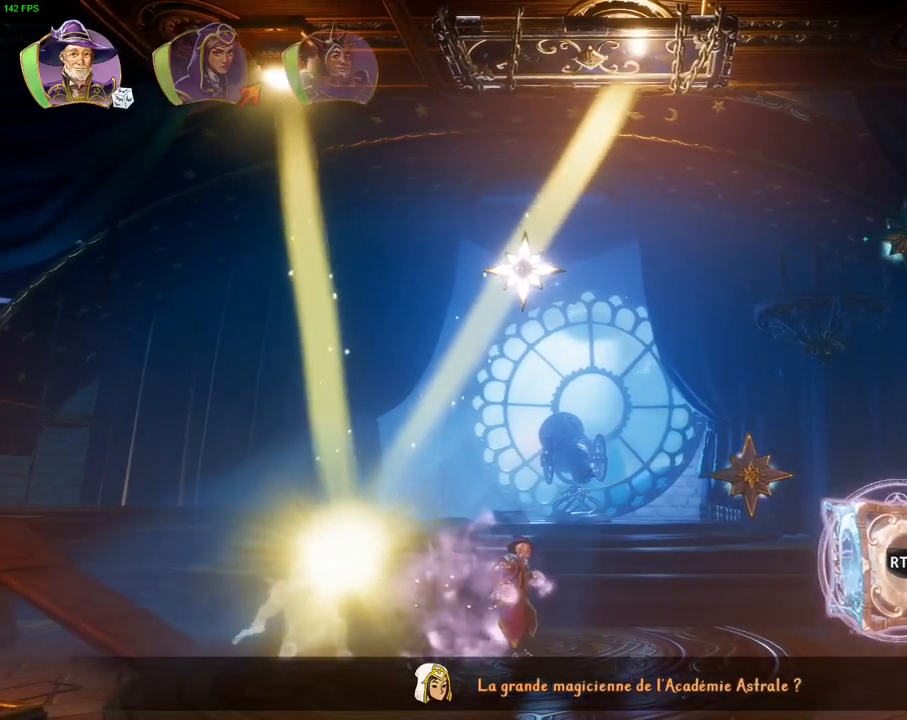
{"dt_ms": 500, "buttons": ["R2"], "left_stick": "center", "right_stick": "up", "events": []}